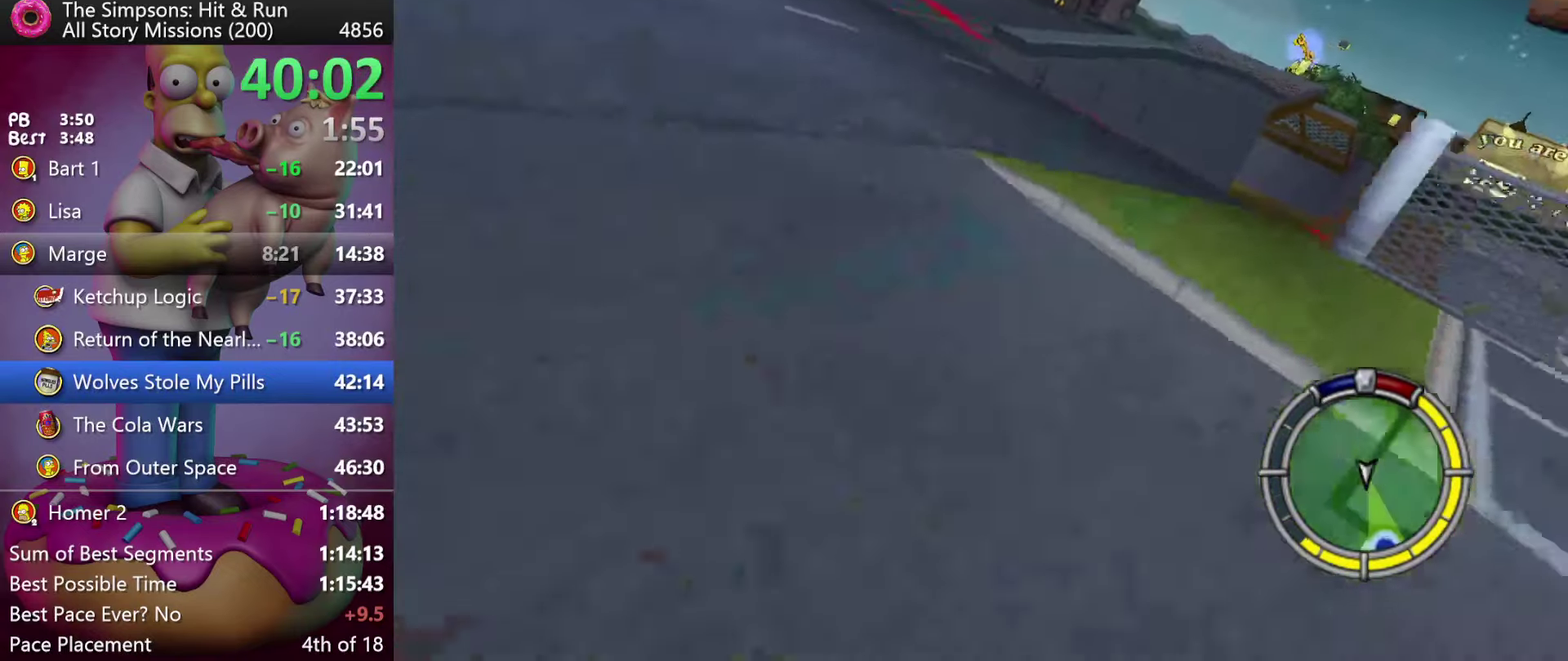
Gameplay with a controller (Xbox layout); each line is a JSON object with the inputs held at the frame after it. "events" lists button and stick changes between this image and that frame as [ms after this image, input, new state], when the widget could be followed in between. Not read: DPAD_DOWN DPAD_UP L3 R3 Y.
{"buttons": ["R2"], "left_stick": "center", "events": [[50, "A", "up"], [134, "DPAD_LEFT", "down"], [134, "left_stick", "left"], [367, "DPAD_LEFT", "up"], [367, "left_stick", "center"]]}
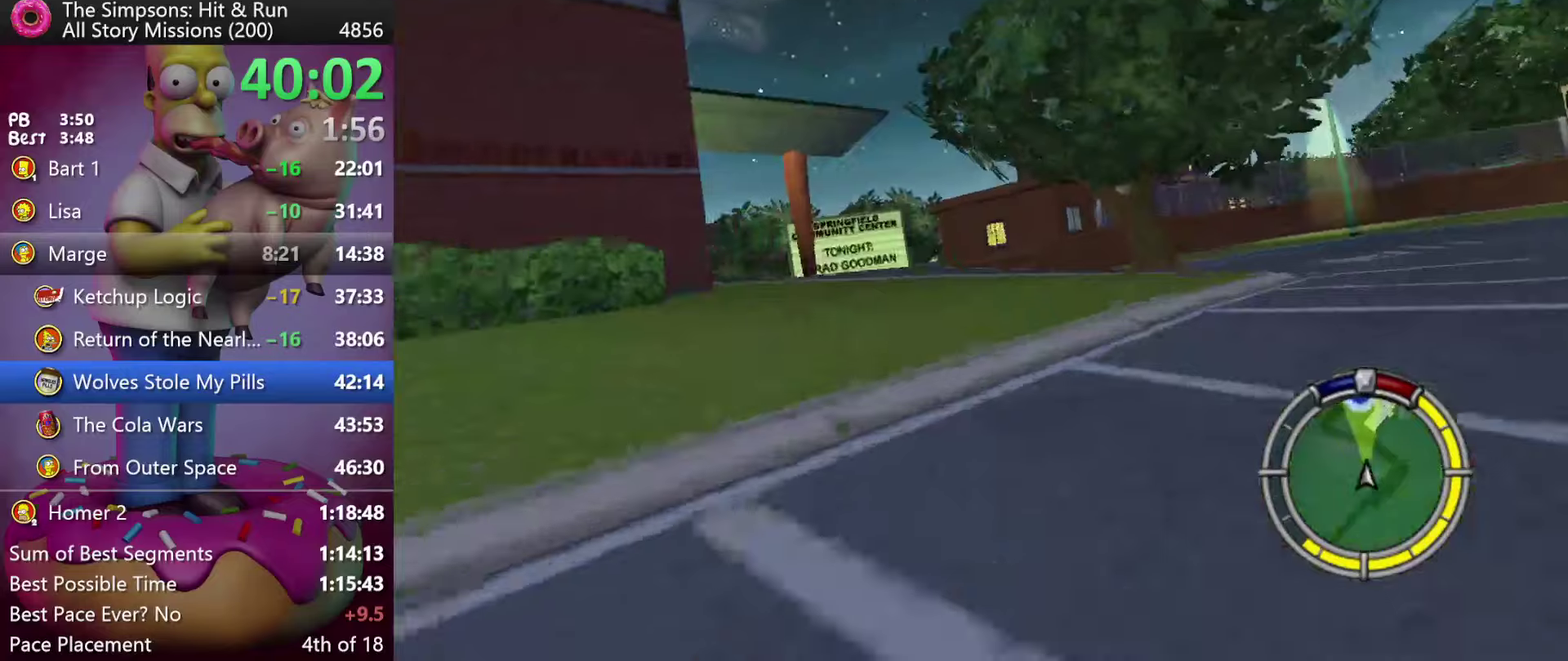
{"buttons": ["R2"], "left_stick": "center", "events": [[166, "DPAD_LEFT", "down"], [166, "left_stick", "left"], [450, "DPAD_LEFT", "up"], [450, "left_stick", "center"]]}
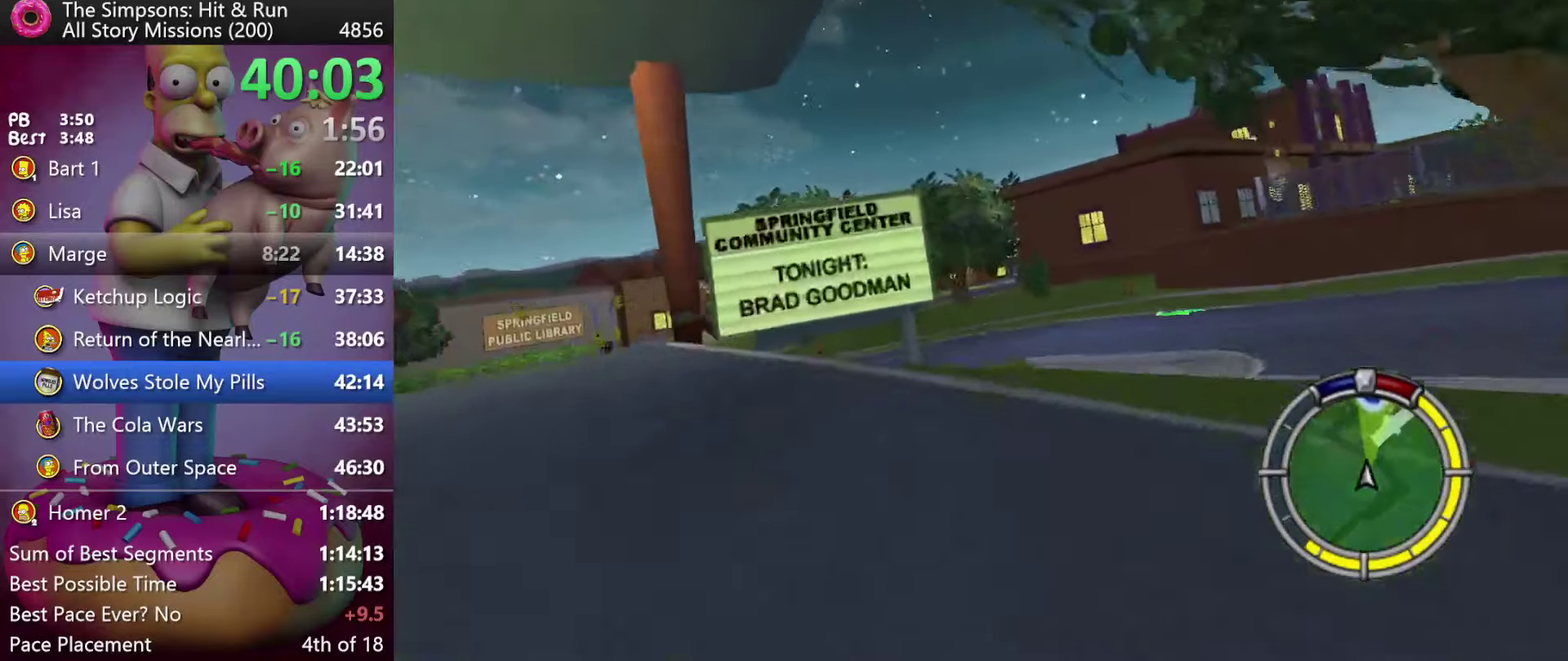
{"buttons": ["R2"], "left_stick": "center", "events": []}
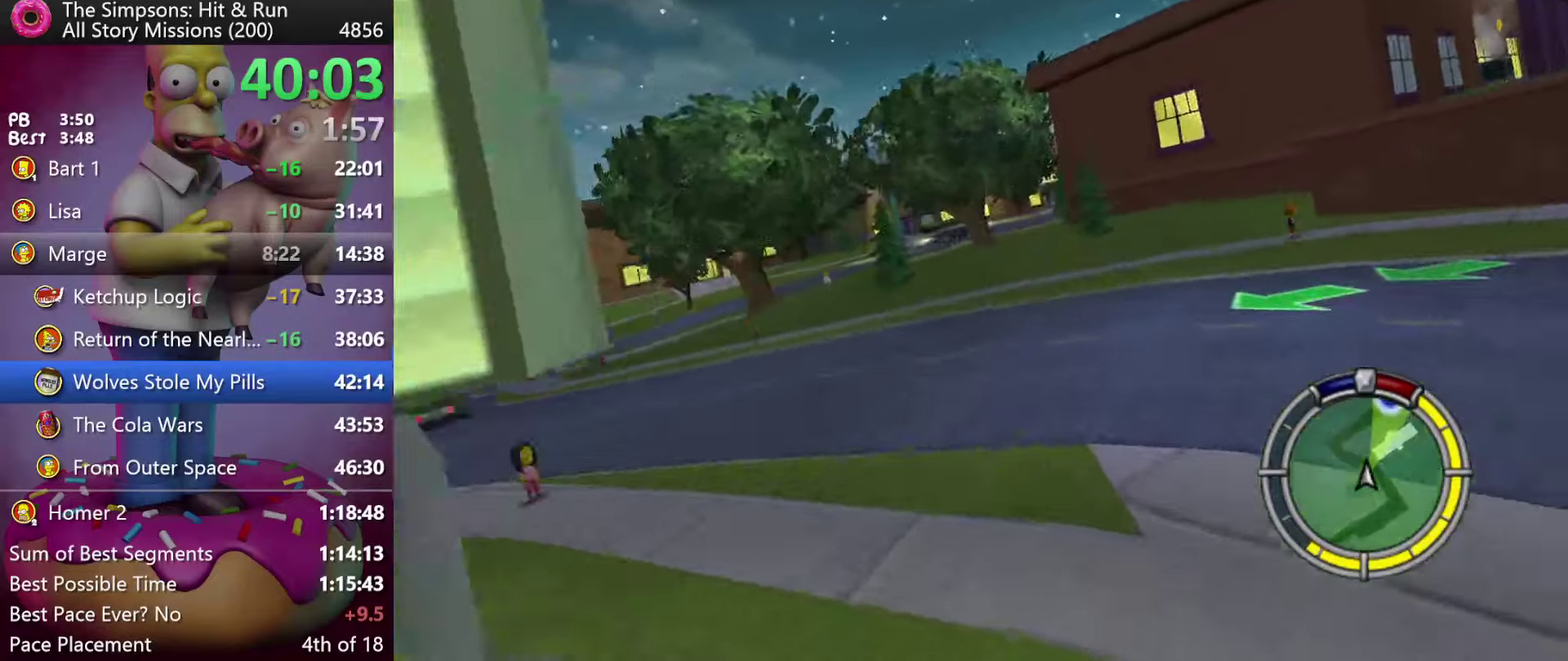
{"buttons": ["A", "R2"], "left_stick": "center", "events": [[250, "DPAD_RIGHT", "down"], [250, "left_stick", "right"], [450, "DPAD_RIGHT", "up"], [450, "left_stick", "center"], [466, "A", "down"]]}
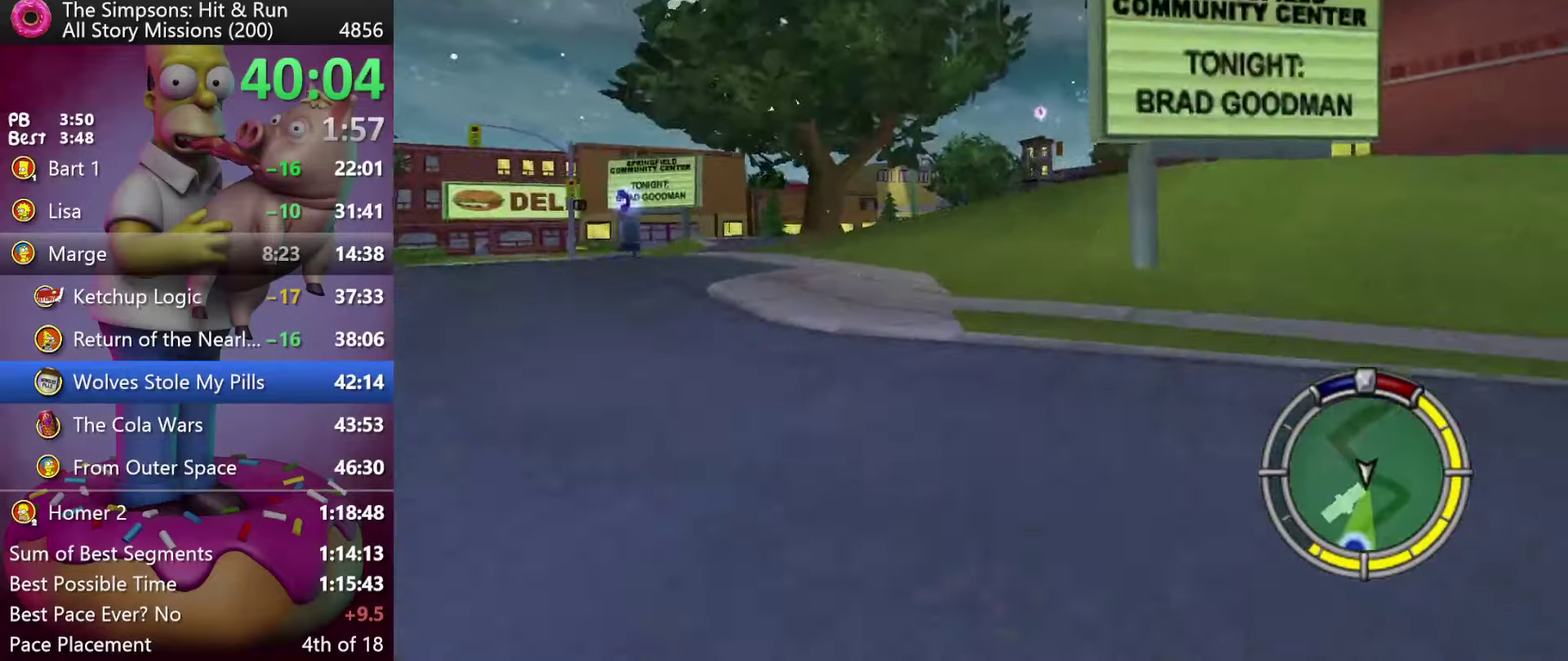
{"buttons": ["R2"], "left_stick": "center", "events": [[66, "left_stick", "right"], [133, "left_stick", "center"], [233, "A", "up"]]}
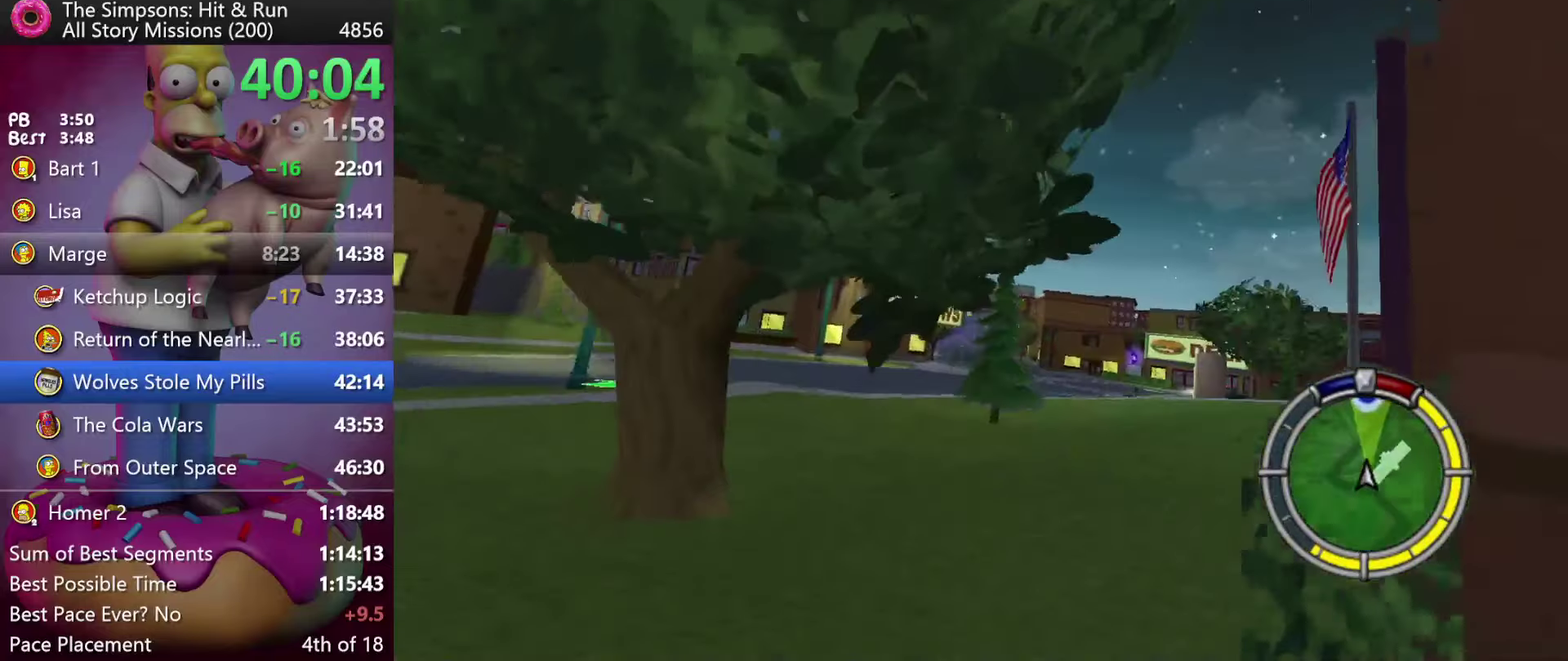
{"buttons": ["R2"], "left_stick": "center", "events": [[150, "left_stick", "right"], [166, "DPAD_RIGHT", "down"], [316, "DPAD_RIGHT", "up"], [316, "left_stick", "center"]]}
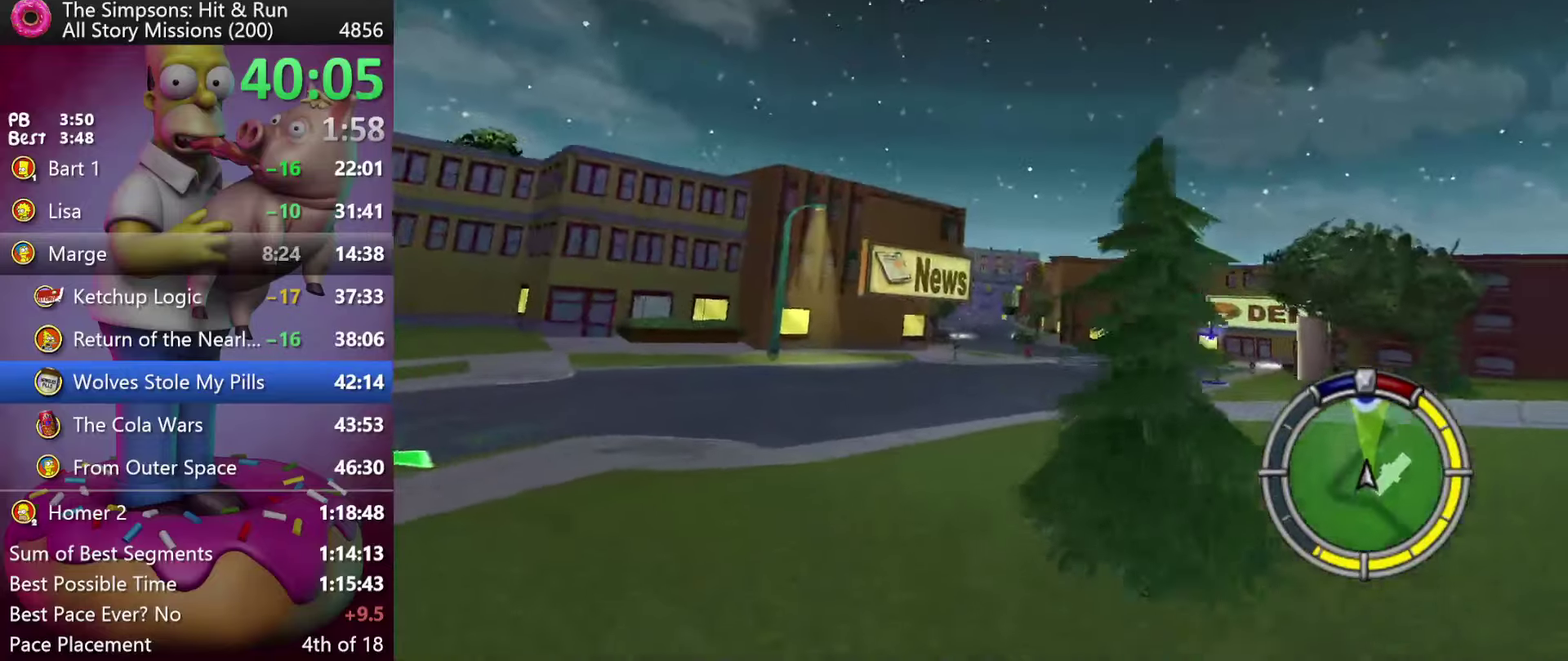
{"buttons": ["R2", "DPAD_RIGHT"], "left_stick": "right", "events": [[133, "A", "down"], [400, "A", "up"], [416, "left_stick", "right"], [433, "DPAD_RIGHT", "down"]]}
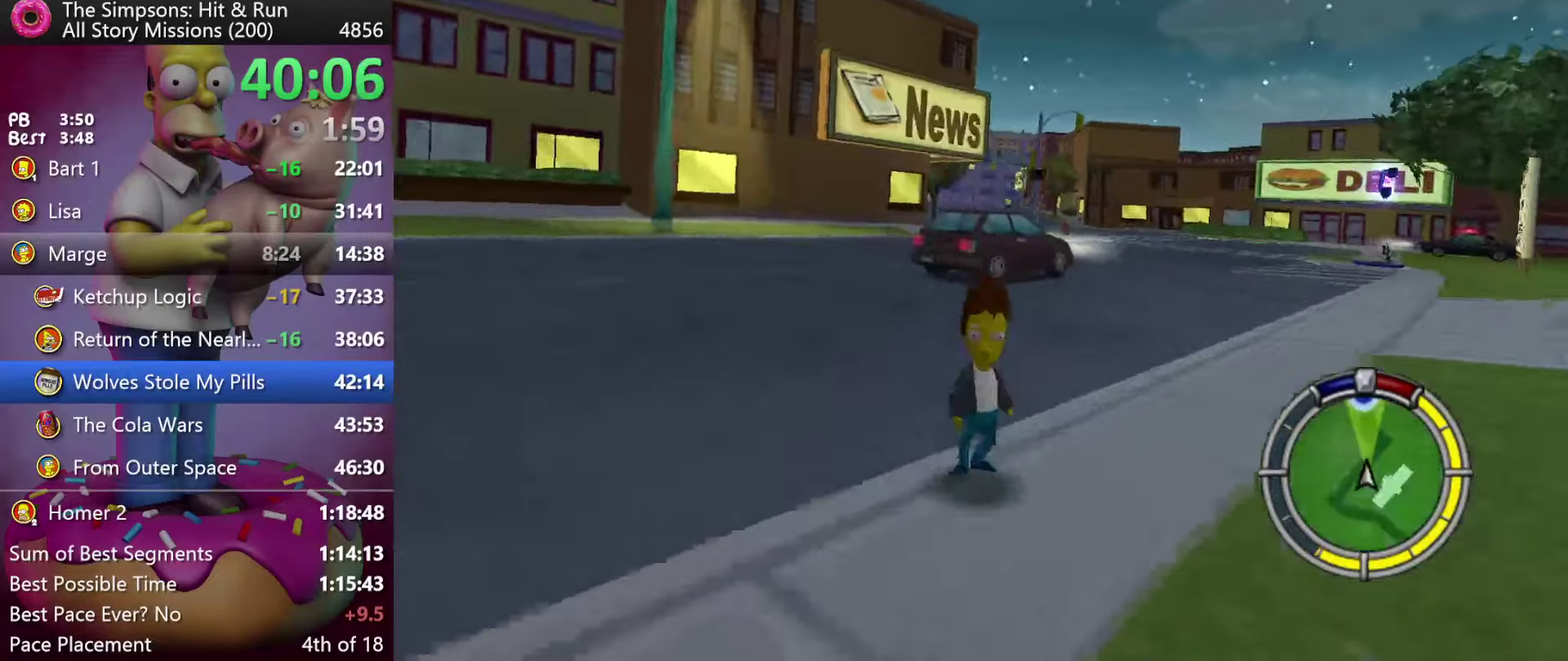
{"buttons": ["R2"], "left_stick": "center", "events": [[116, "DPAD_RIGHT", "up"], [116, "left_stick", "center"]]}
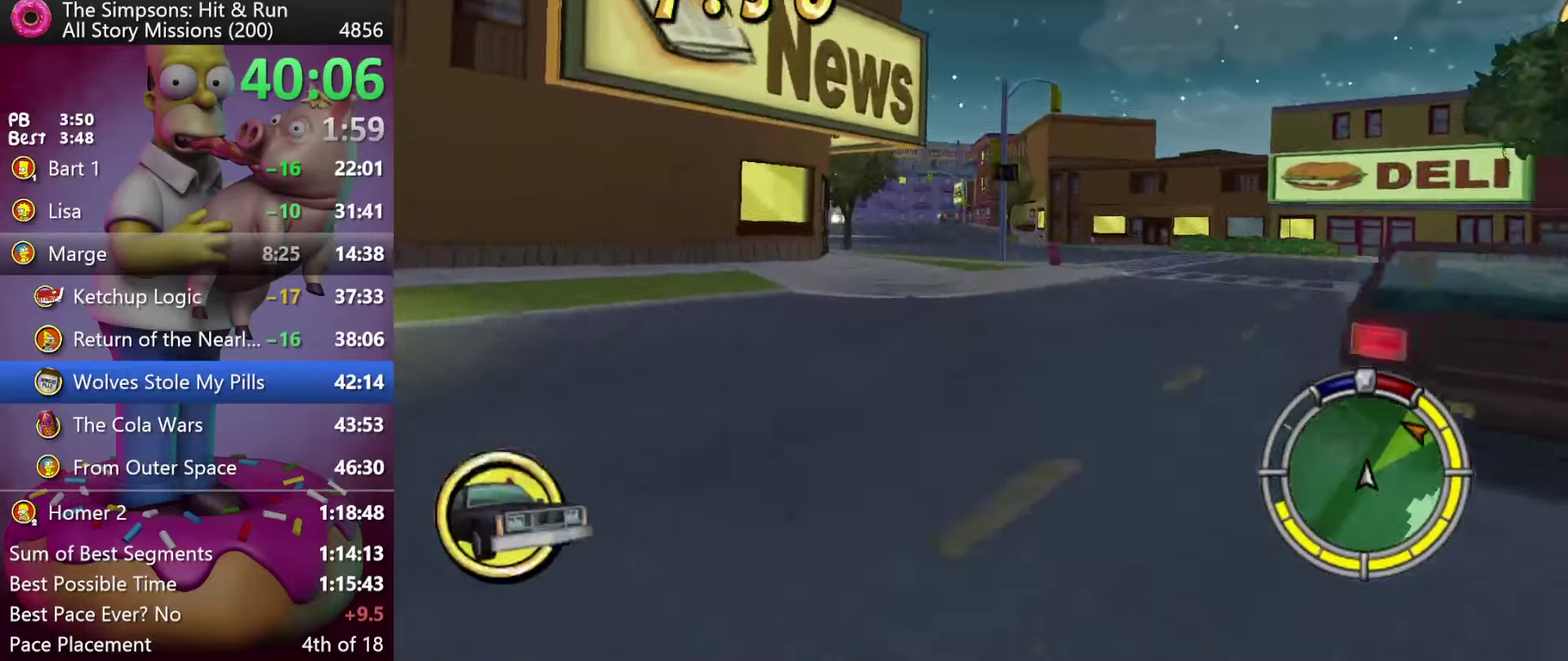
{"buttons": ["R2"], "left_stick": "center", "events": [[83, "DPAD_LEFT", "down"], [166, "DPAD_LEFT", "up"]]}
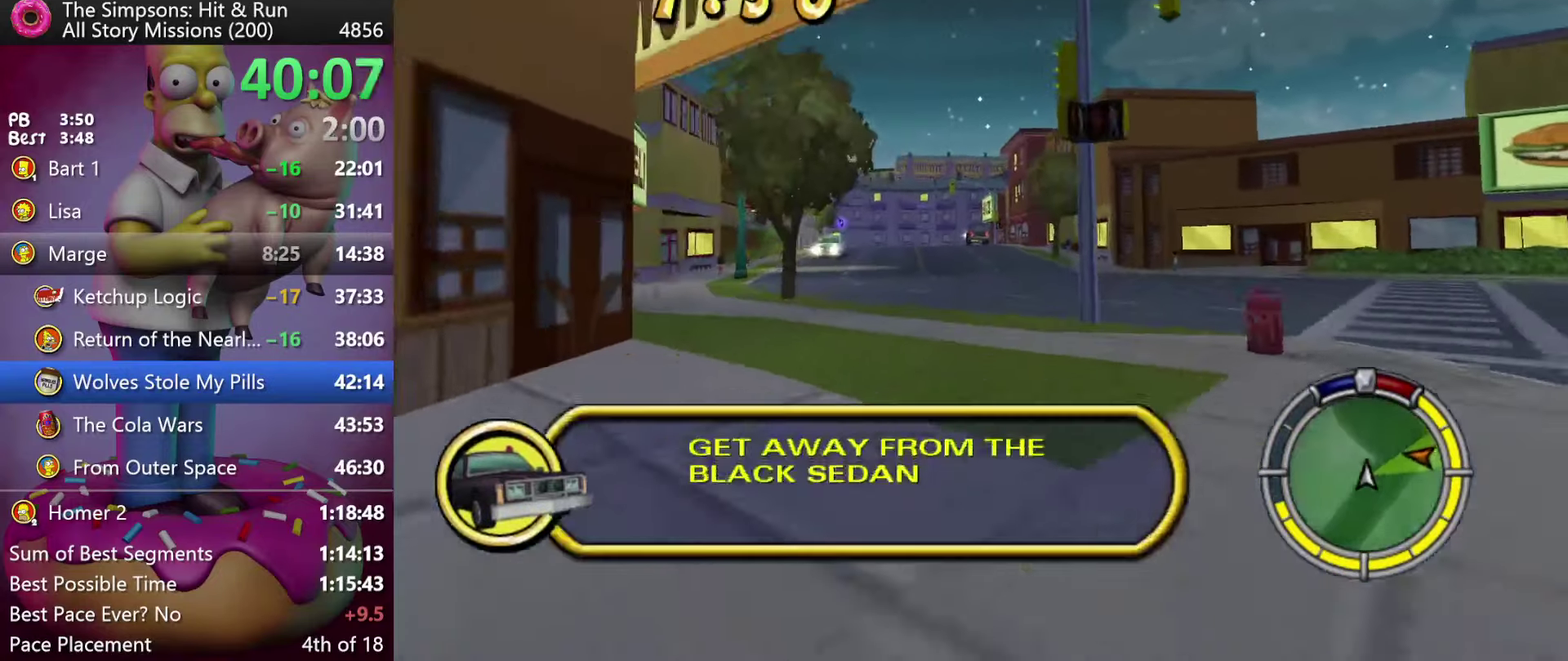
{"buttons": ["R2", "DPAD_LEFT"], "left_stick": "left", "events": [[66, "DPAD_RIGHT", "down"], [66, "left_stick", "right"], [183, "DPAD_RIGHT", "up"], [183, "left_stick", "center"], [500, "DPAD_LEFT", "down"], [500, "left_stick", "left"]]}
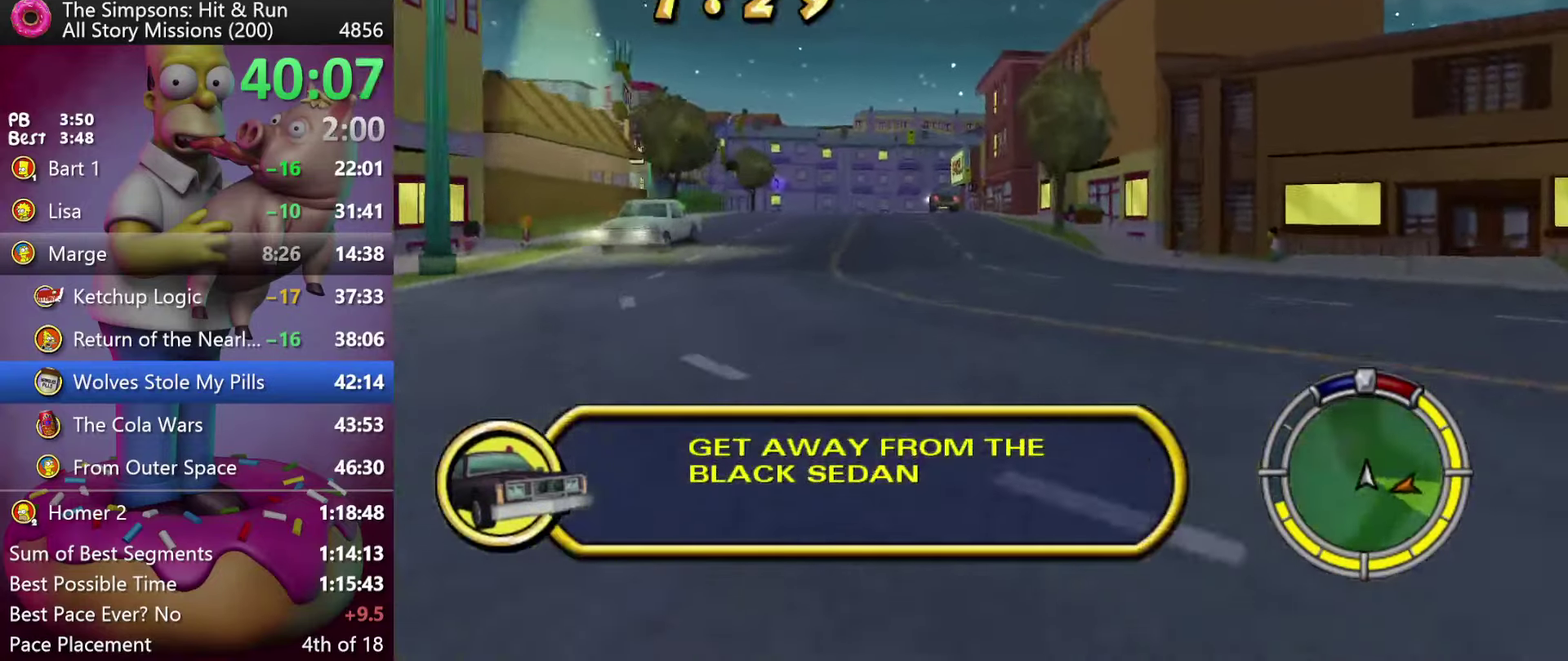
{"buttons": ["R2", "DPAD_LEFT"], "left_stick": "left", "events": [[216, "A", "down"], [433, "A", "up"]]}
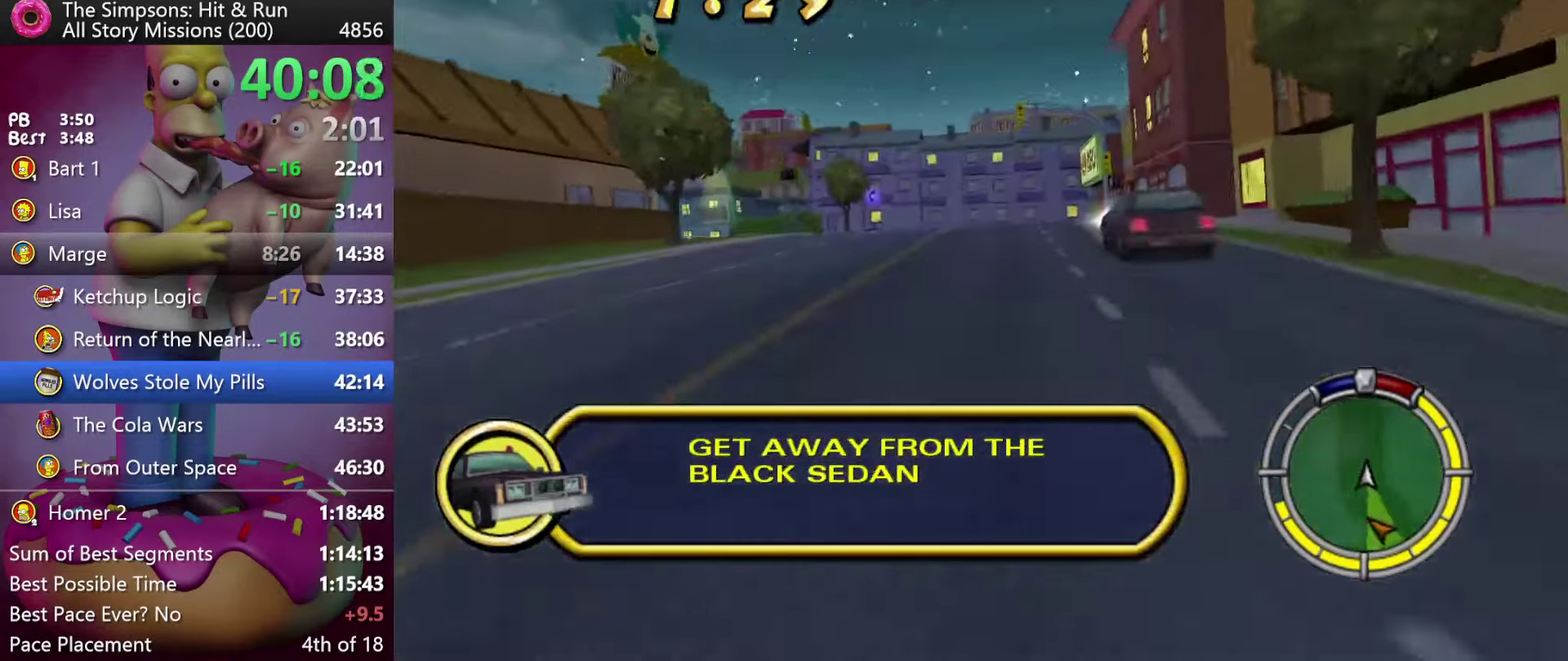
{"buttons": ["R2", "DPAD_LEFT"], "left_stick": "left", "events": [[132, "DPAD_LEFT", "up"], [132, "left_stick", "center"], [182, "DPAD_LEFT", "down"], [182, "left_stick", "left"], [416, "DPAD_LEFT", "up"], [416, "left_stick", "center"], [499, "DPAD_LEFT", "down"], [499, "left_stick", "left"]]}
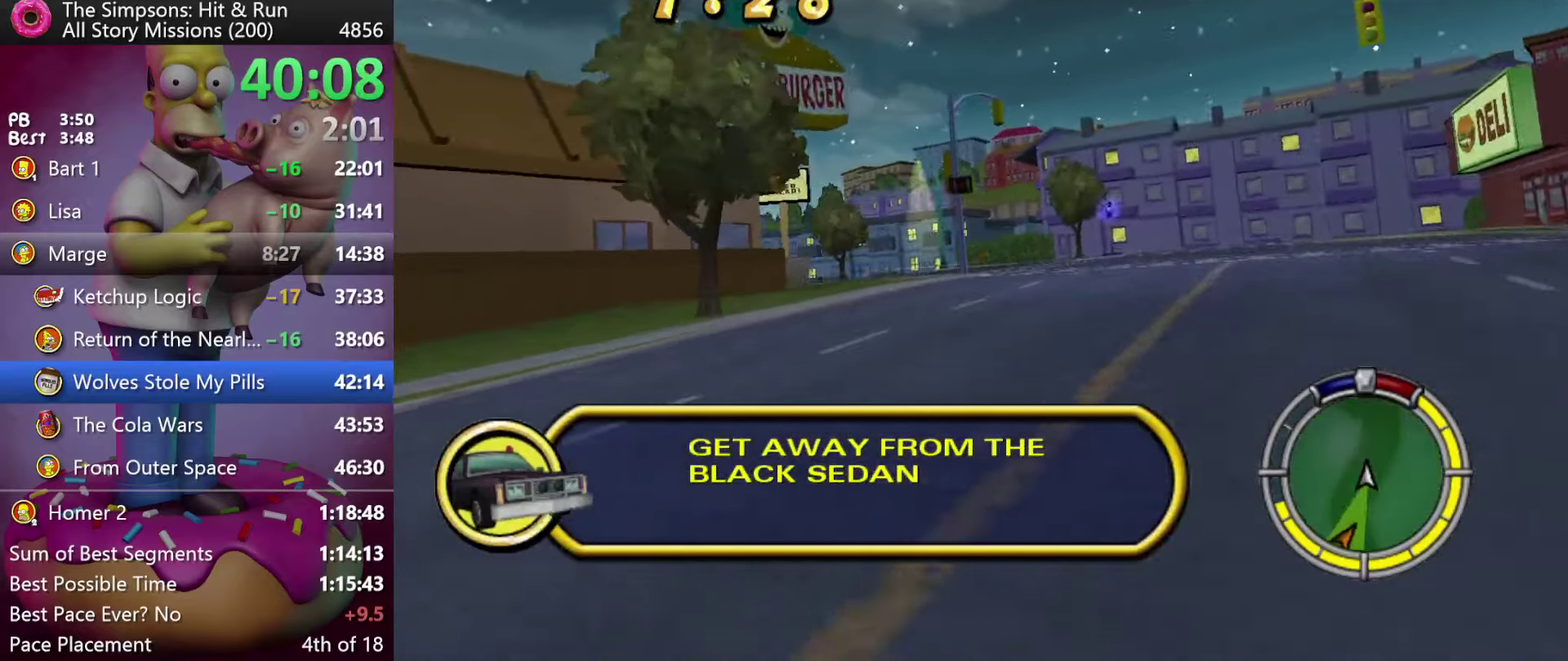
{"buttons": ["R2", "DPAD_LEFT"], "left_stick": "left", "events": [[250, "DPAD_LEFT", "up"], [250, "left_stick", "center"], [317, "DPAD_LEFT", "down"], [317, "left_stick", "left"]]}
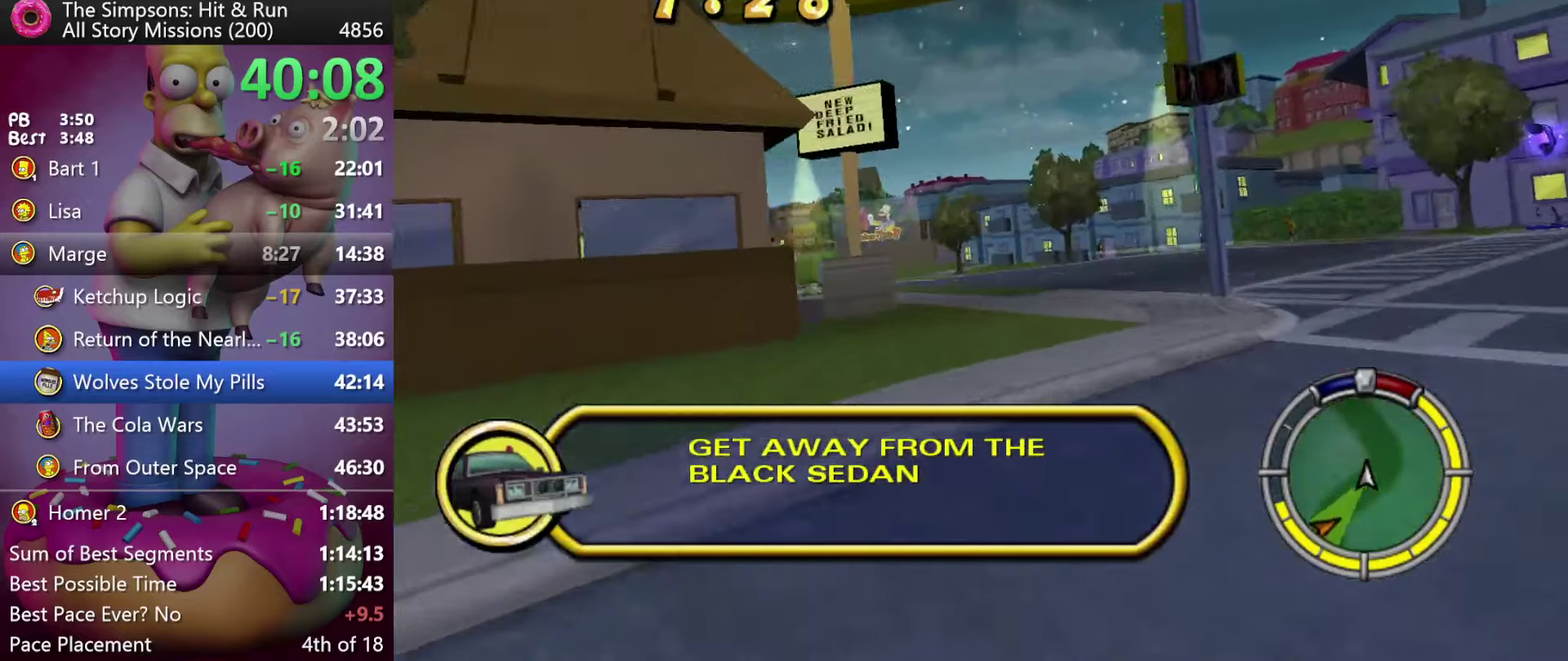
{"buttons": ["R2", "DPAD_LEFT"], "left_stick": "left", "events": [[267, "R2", "up"], [417, "R2", "down"]]}
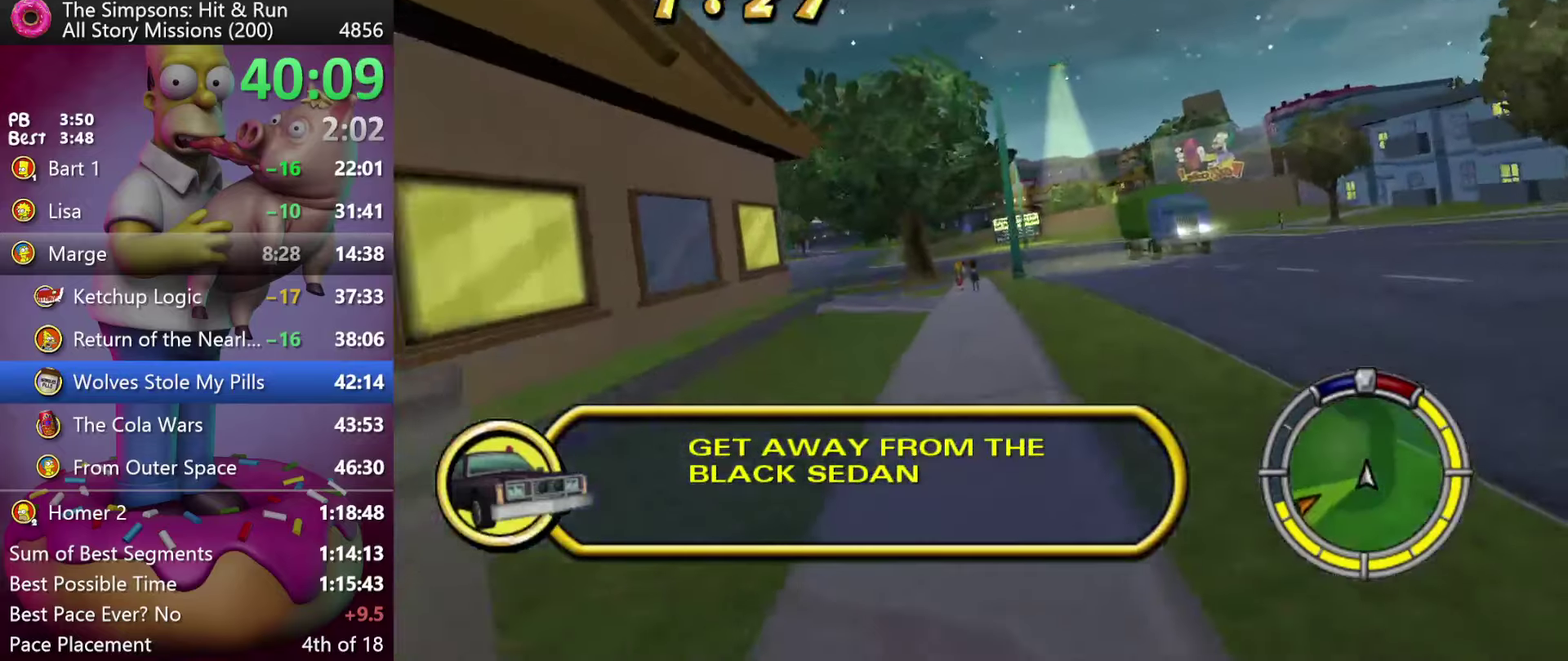
{"buttons": ["A", "R2"], "left_stick": "center", "events": [[167, "DPAD_LEFT", "up"], [167, "left_stick", "center"], [317, "DPAD_LEFT", "down"], [317, "left_stick", "left"], [417, "A", "down"], [433, "DPAD_LEFT", "up"], [433, "left_stick", "center"]]}
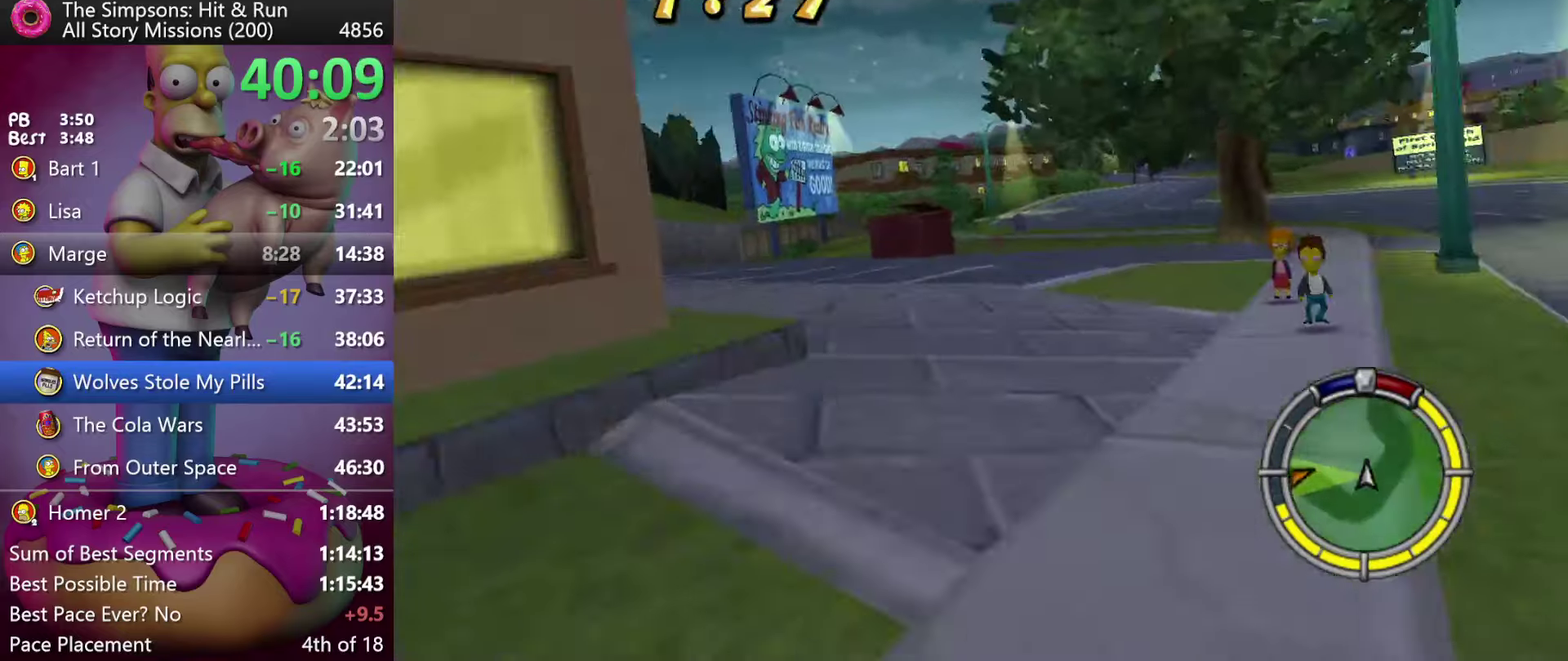
{"buttons": ["R2"], "left_stick": "center", "events": [[17, "A", "up"], [50, "DPAD_RIGHT", "down"], [50, "left_stick", "right"], [500, "DPAD_RIGHT", "up"], [500, "left_stick", "center"]]}
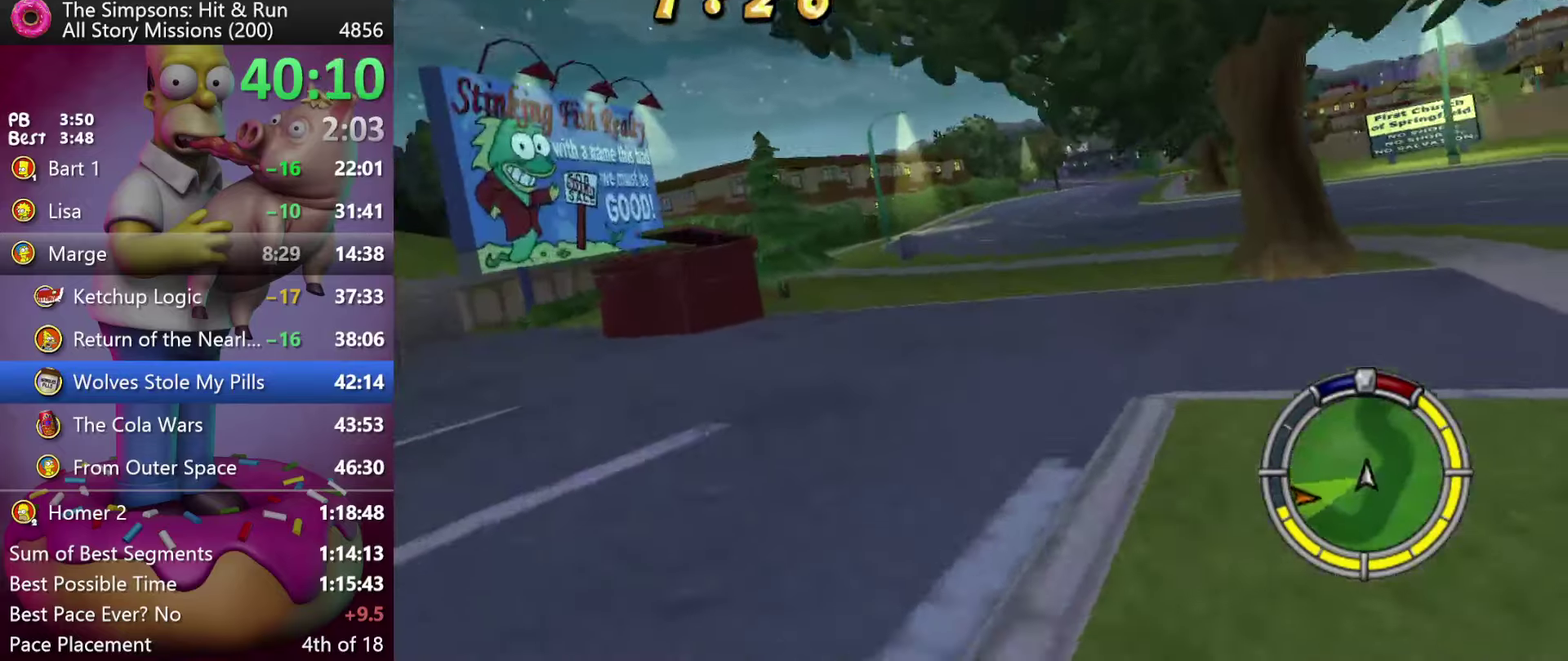
{"buttons": ["R2", "DPAD_RIGHT"], "left_stick": "right", "events": [[483, "DPAD_RIGHT", "down"], [483, "left_stick", "right"]]}